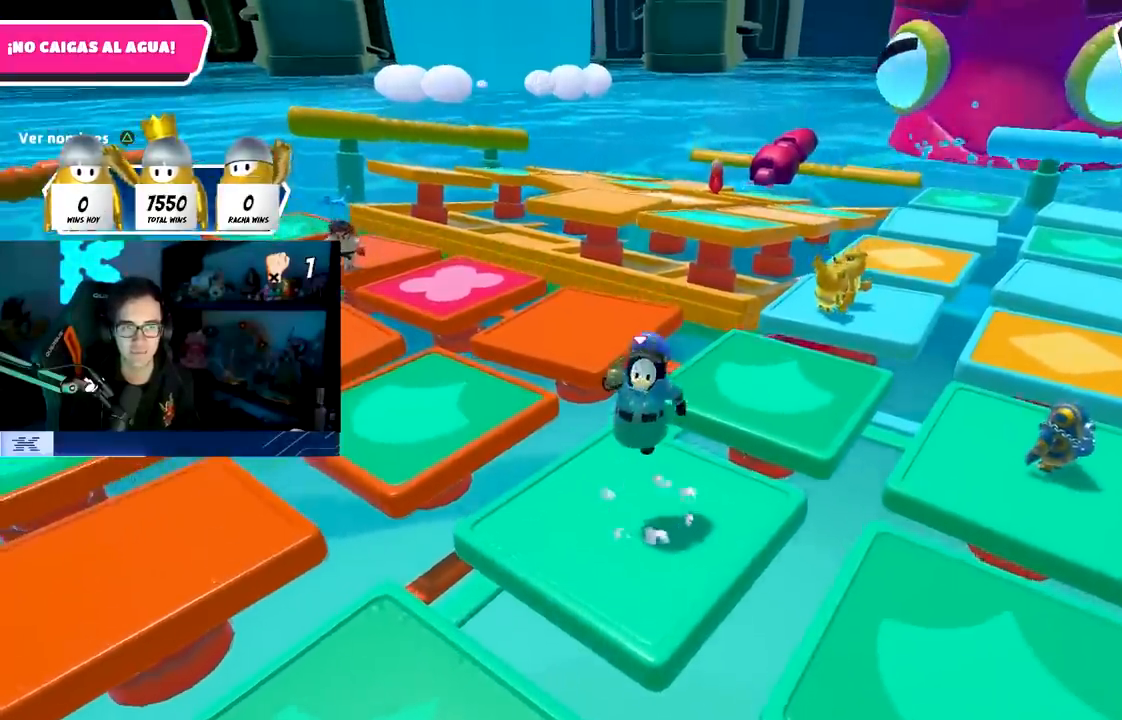
Gameplay with a controller (PlayStation layout); each line is a JSON object with the inputs held at the frame after it. "events" lists button and stick changes between this image and that frame as [ms after this image, input, new state], when the widget could be followed in between. Not read: R3.
{"buttons": [], "left_stick": "center", "right_stick": "center", "events": [[133, "left_stick", "center"], [383, "left_stick", "down-right"], [483, "left_stick", "center"]]}
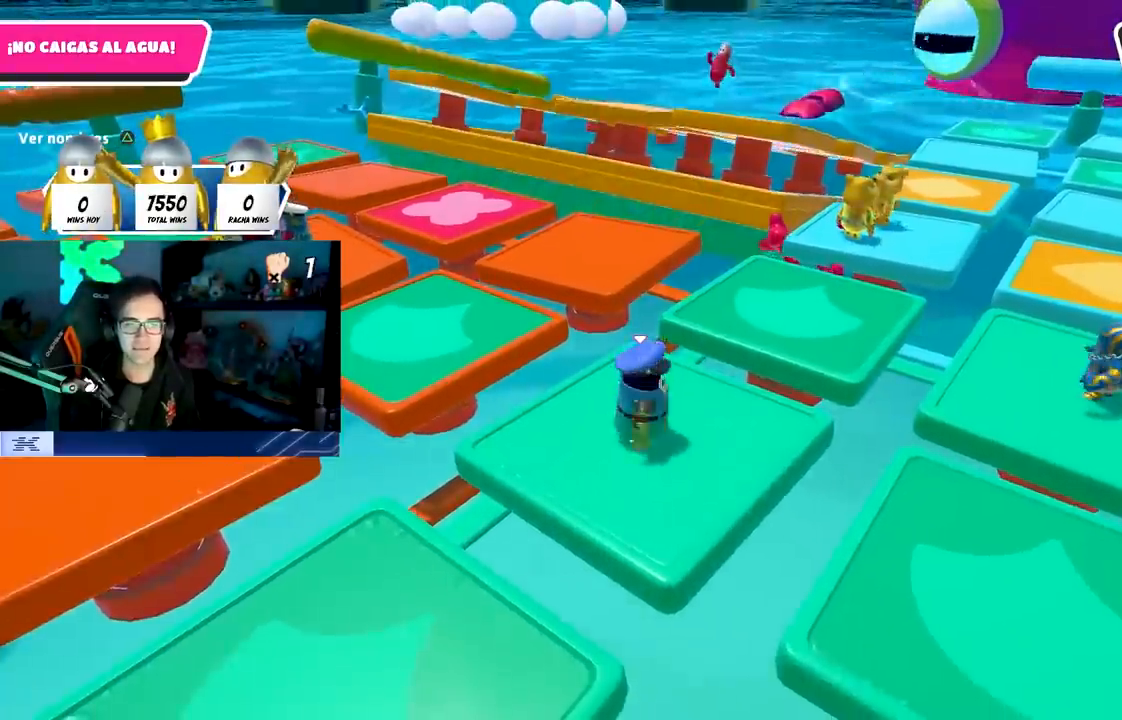
{"buttons": [], "left_stick": "center", "right_stick": "center", "events": []}
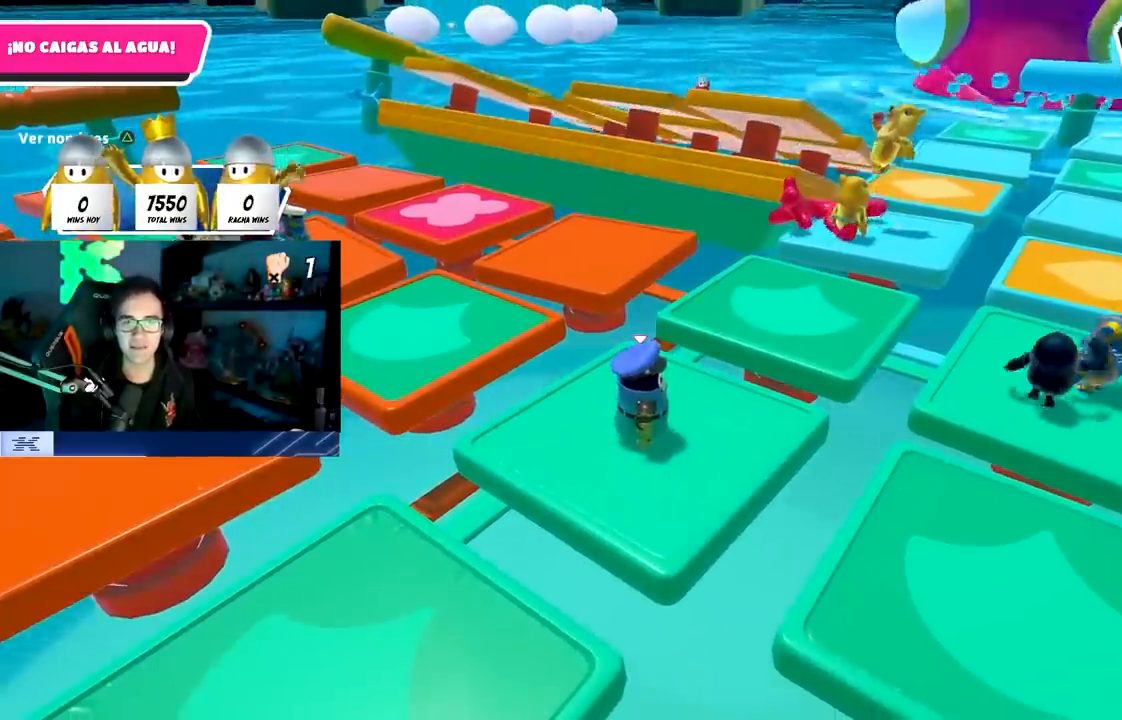
{"buttons": [], "left_stick": "center", "right_stick": "center", "events": []}
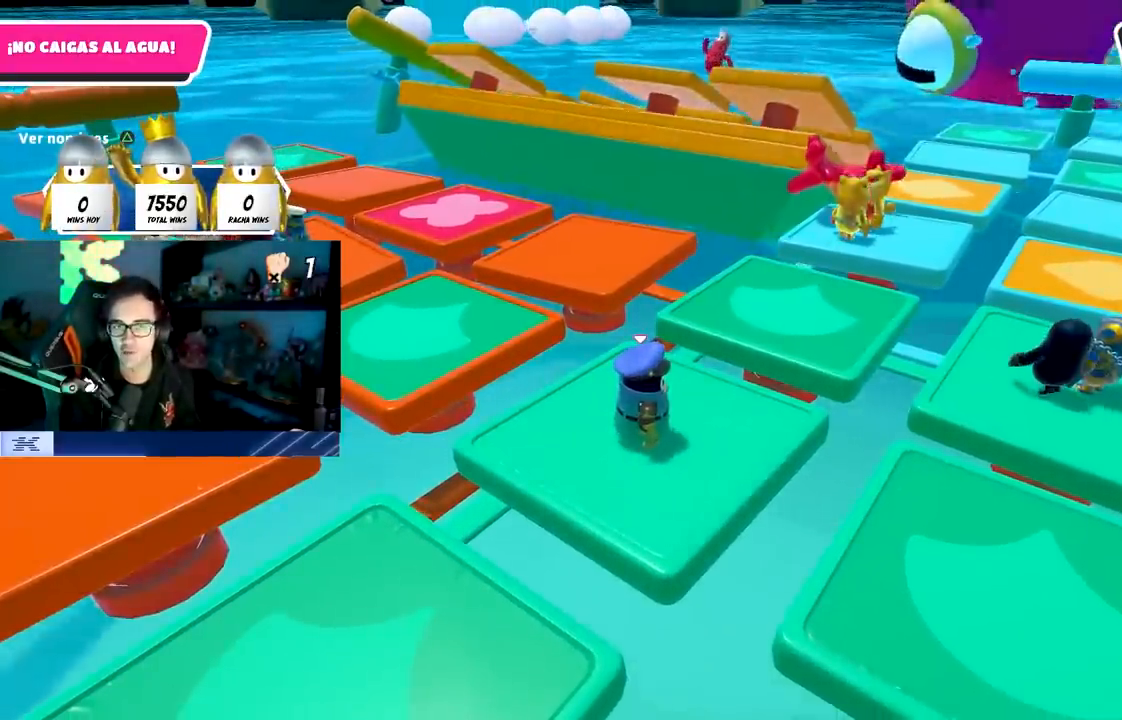
{"buttons": [], "left_stick": "center", "right_stick": "center", "events": []}
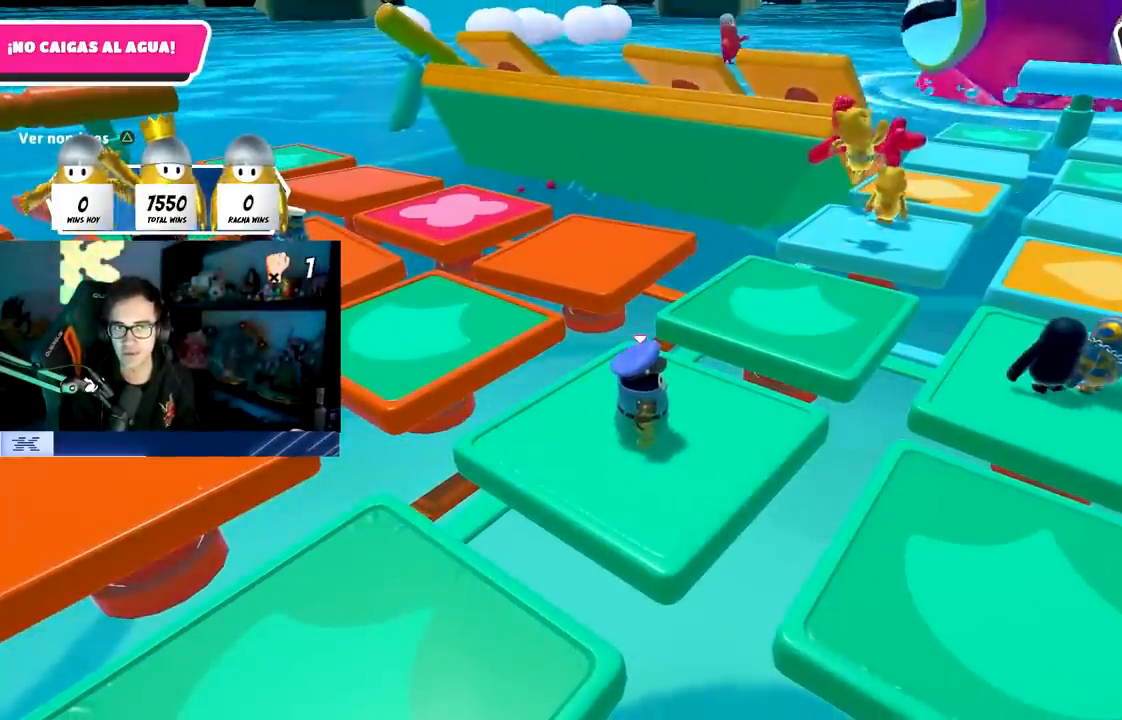
{"buttons": [], "left_stick": "center", "right_stick": "center", "events": []}
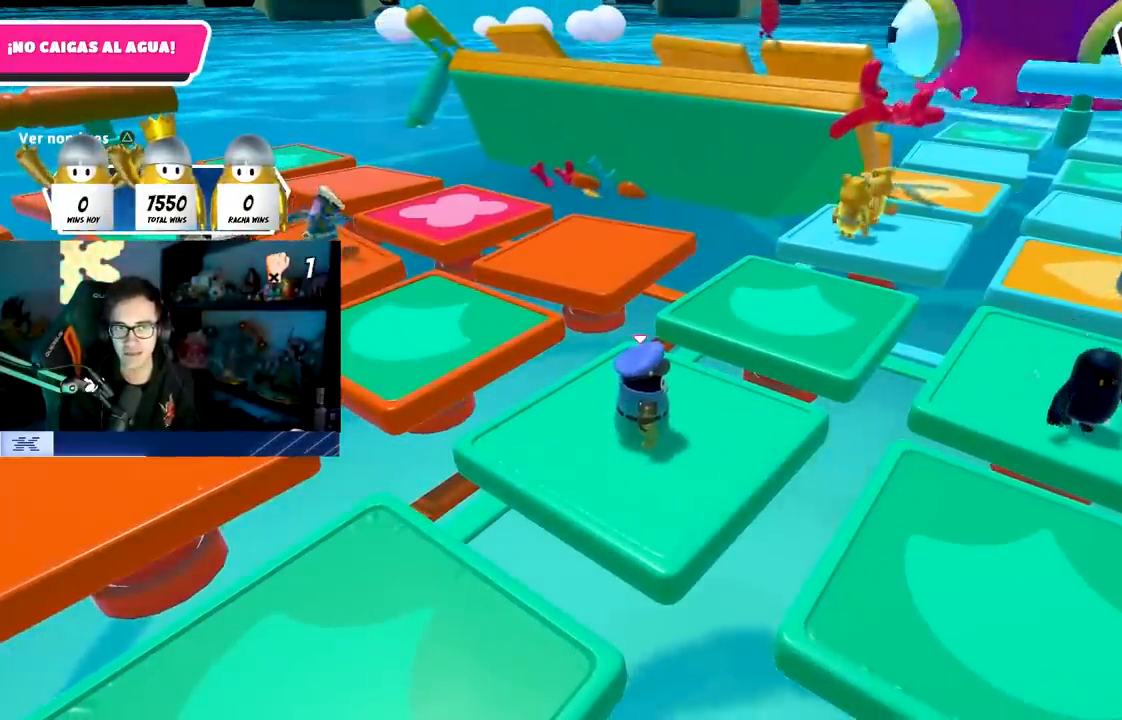
{"buttons": [], "left_stick": "center", "right_stick": "center", "events": [[233, "right_stick", "down-right"], [350, "right_stick", "center"]]}
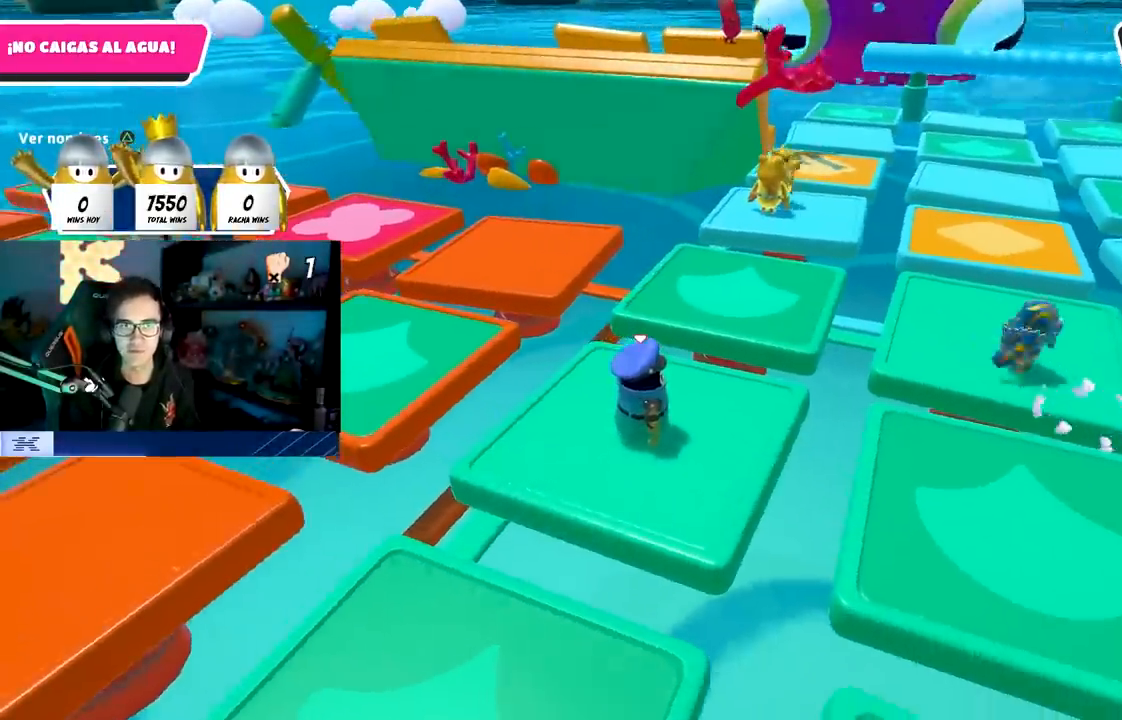
{"buttons": [], "left_stick": "center", "right_stick": "up-right", "events": [[433, "right_stick", "up-right"]]}
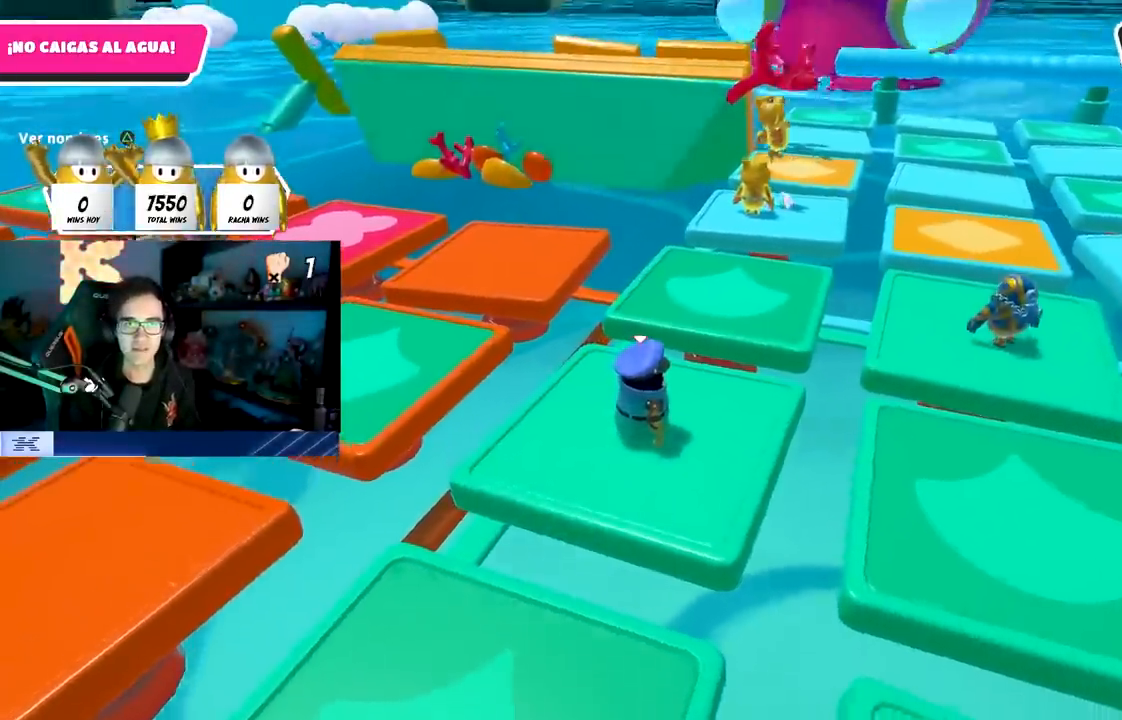
{"buttons": [], "left_stick": "center", "right_stick": "center", "events": [[117, "right_stick", "center"]]}
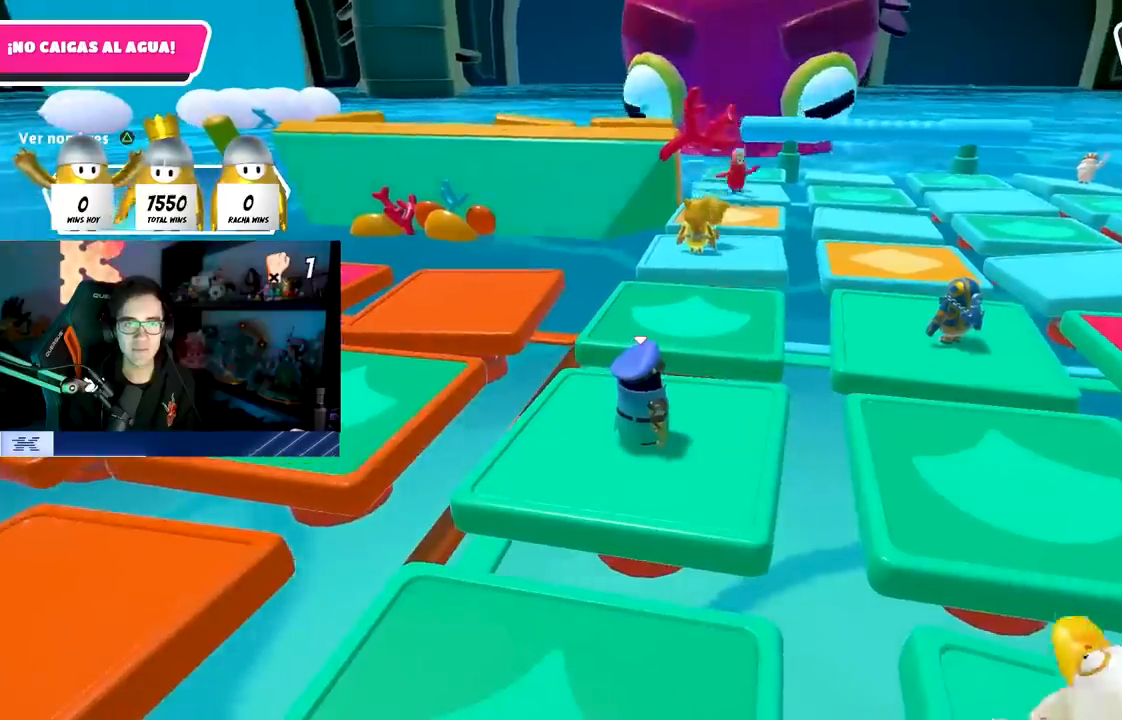
{"buttons": [], "left_stick": "center", "right_stick": "center", "events": []}
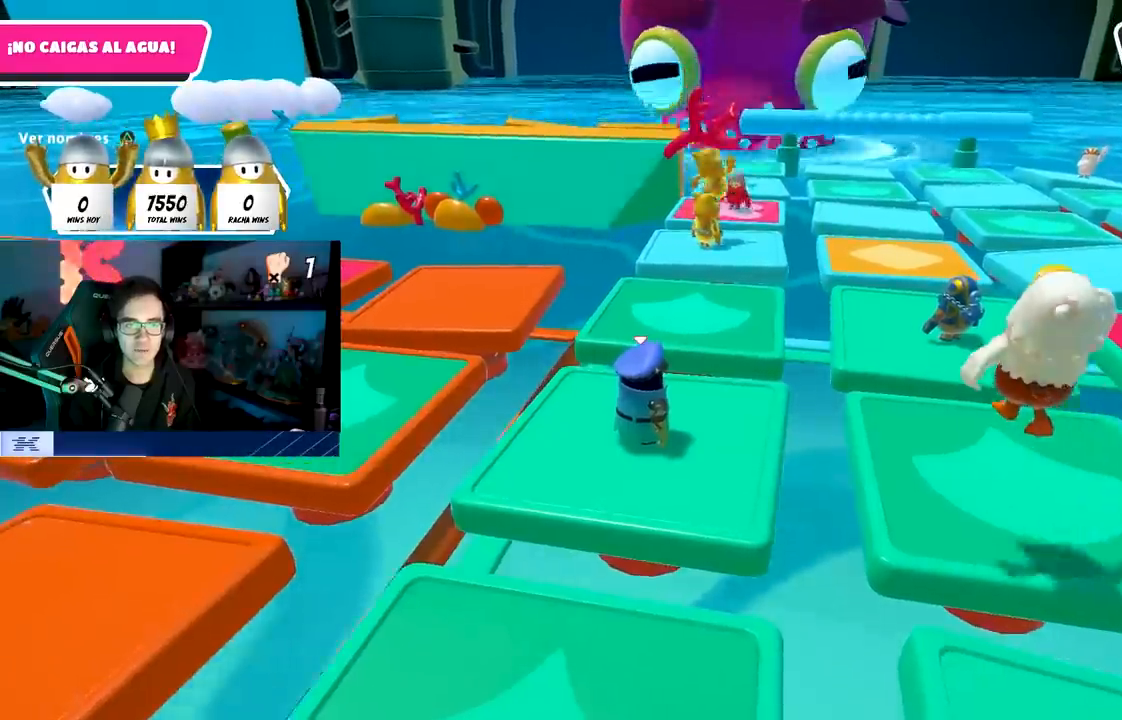
{"buttons": ["L1"], "left_stick": "right", "right_stick": "center", "events": [[200, "TRIANGLE", "down"], [367, "TRIANGLE", "up"], [417, "L1", "down"], [483, "left_stick", "right"]]}
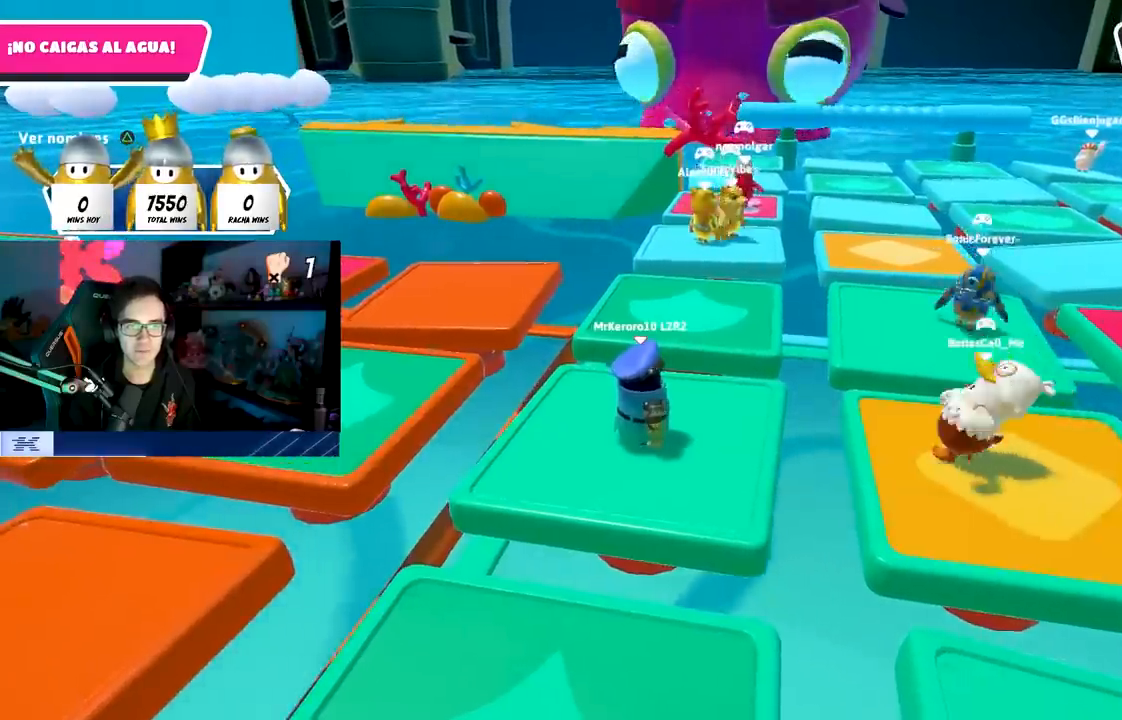
{"buttons": [], "left_stick": "center", "right_stick": "center", "events": [[33, "L1", "up"], [83, "left_stick", "center"], [383, "TRIANGLE", "down"], [417, "TRIANGLE", "up"]]}
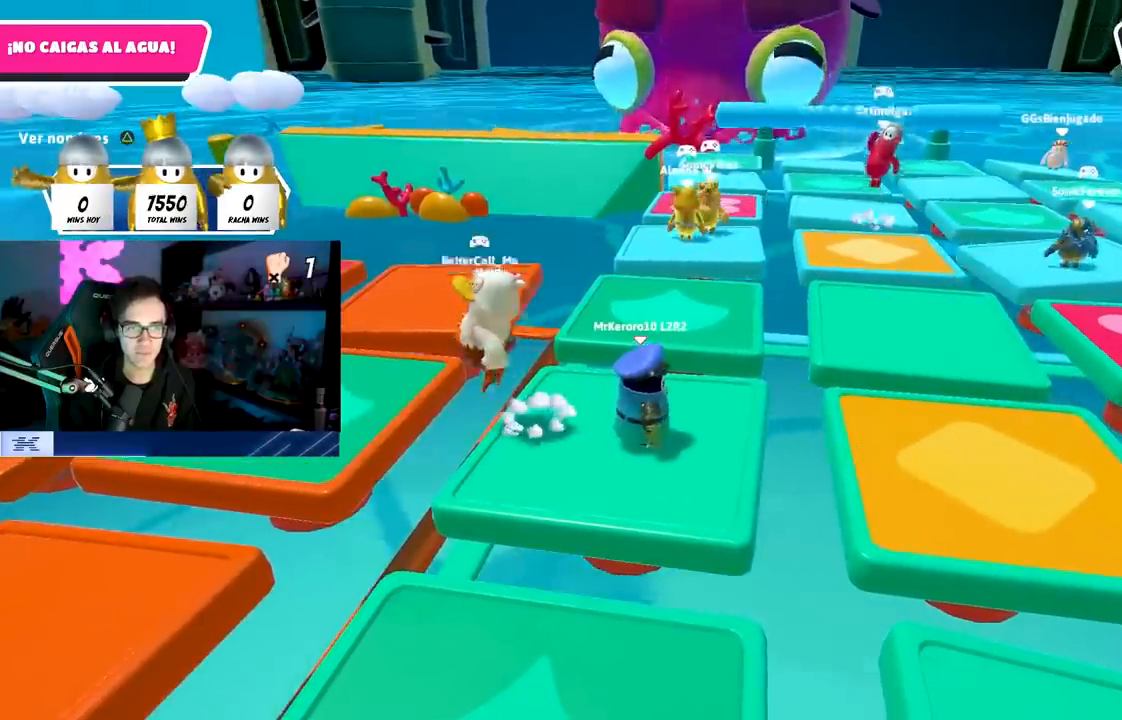
{"buttons": [], "left_stick": "center", "right_stick": "center", "events": []}
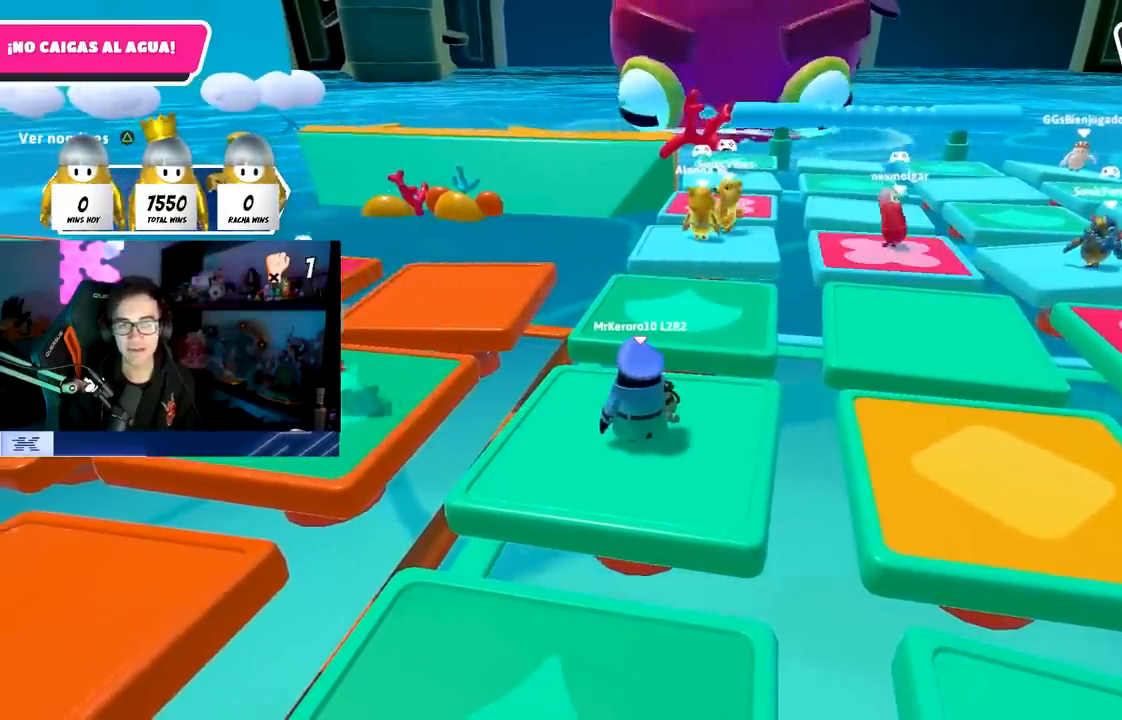
{"buttons": ["TRIANGLE"], "left_stick": "center", "right_stick": "center", "events": [[333, "TRIANGLE", "down"]]}
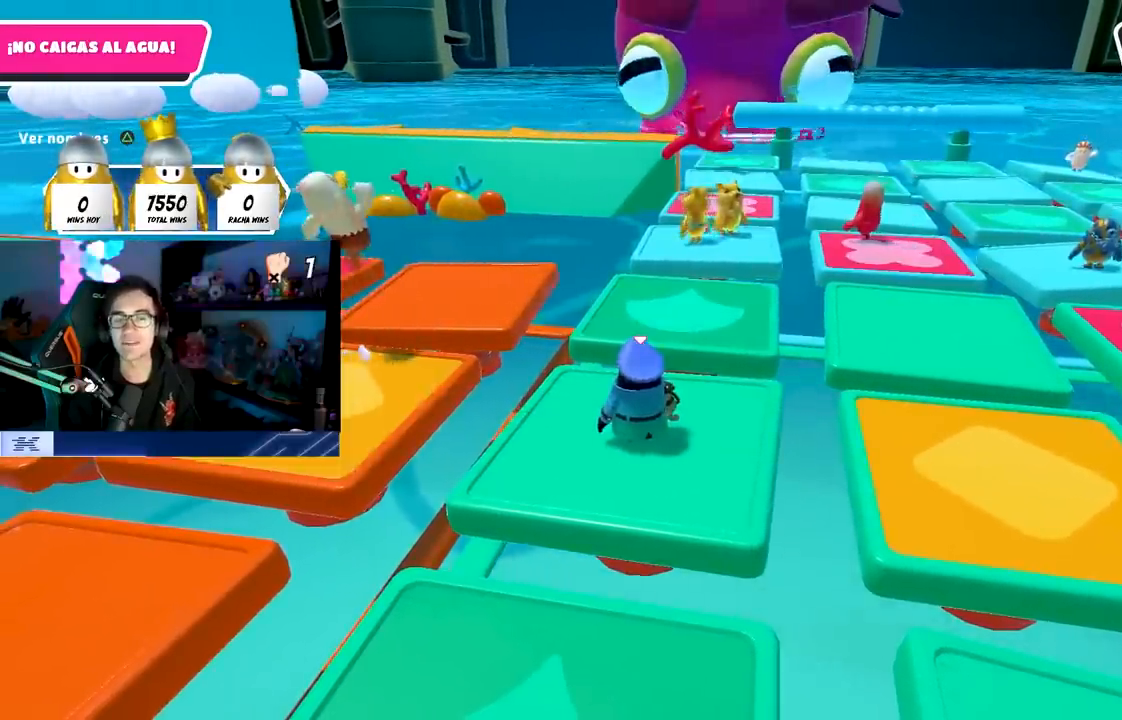
{"buttons": [], "left_stick": "center", "right_stick": "down-left"}
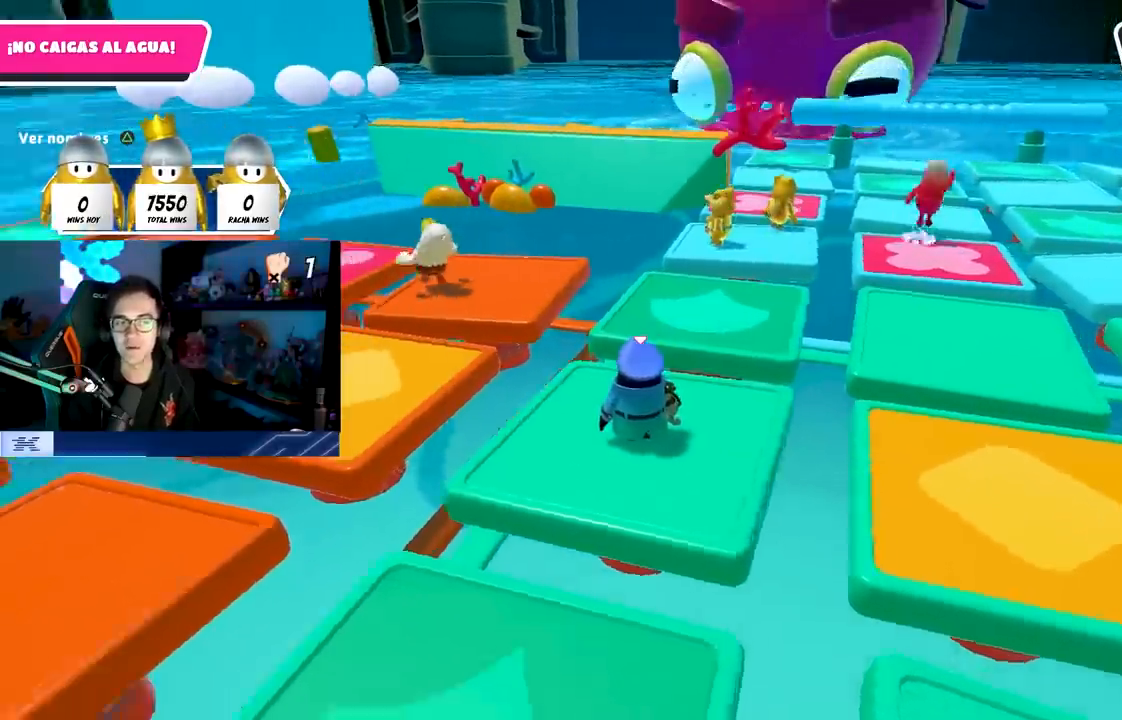
{"buttons": [], "left_stick": "center", "right_stick": "center", "events": [[100, "right_stick", "center"], [300, "left_stick", "up"], [467, "left_stick", "center"]]}
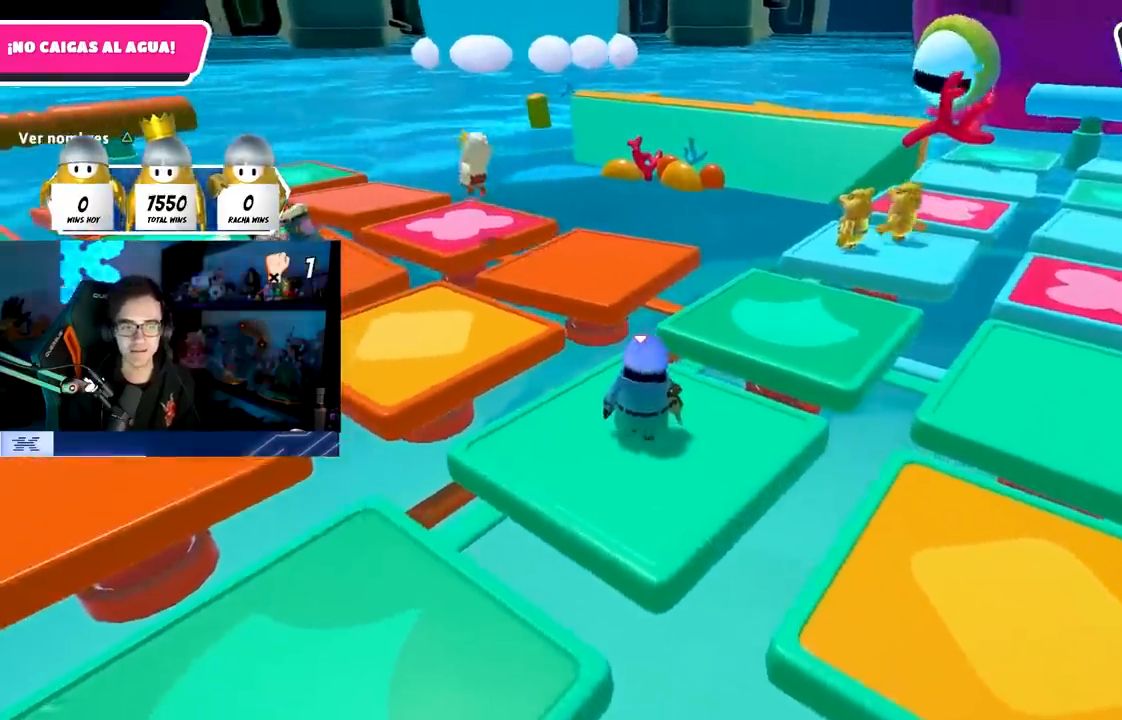
{"buttons": [], "left_stick": "center", "right_stick": "center", "events": []}
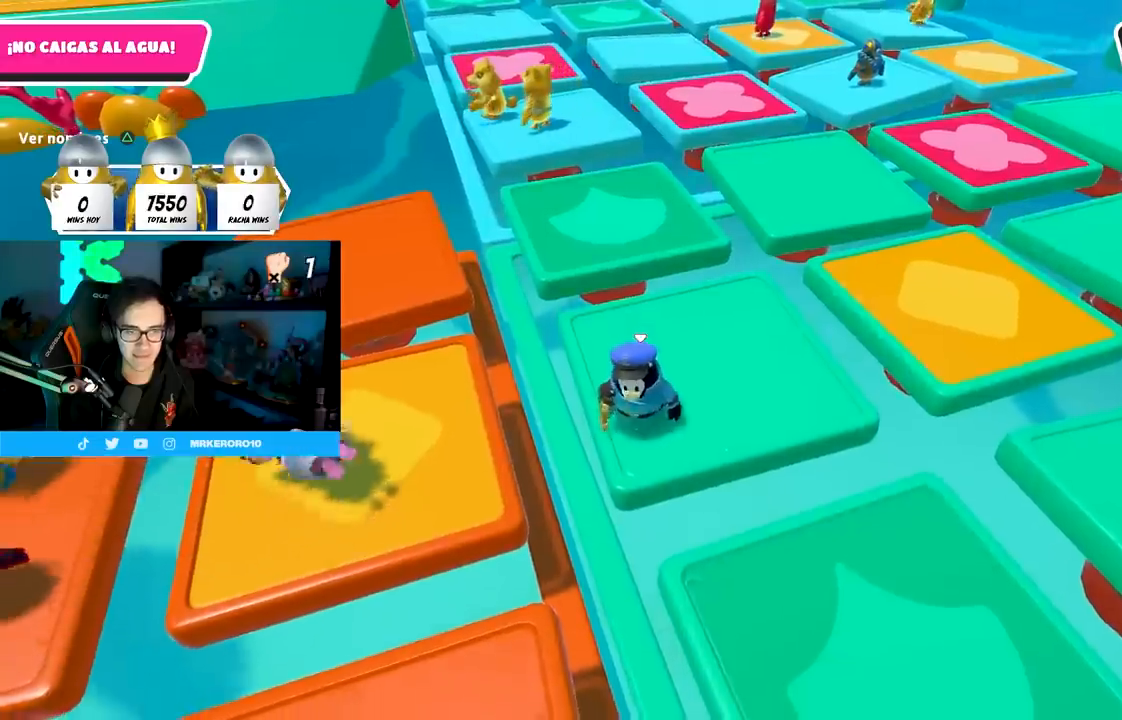
{"buttons": [], "left_stick": "center", "right_stick": "center", "events": []}
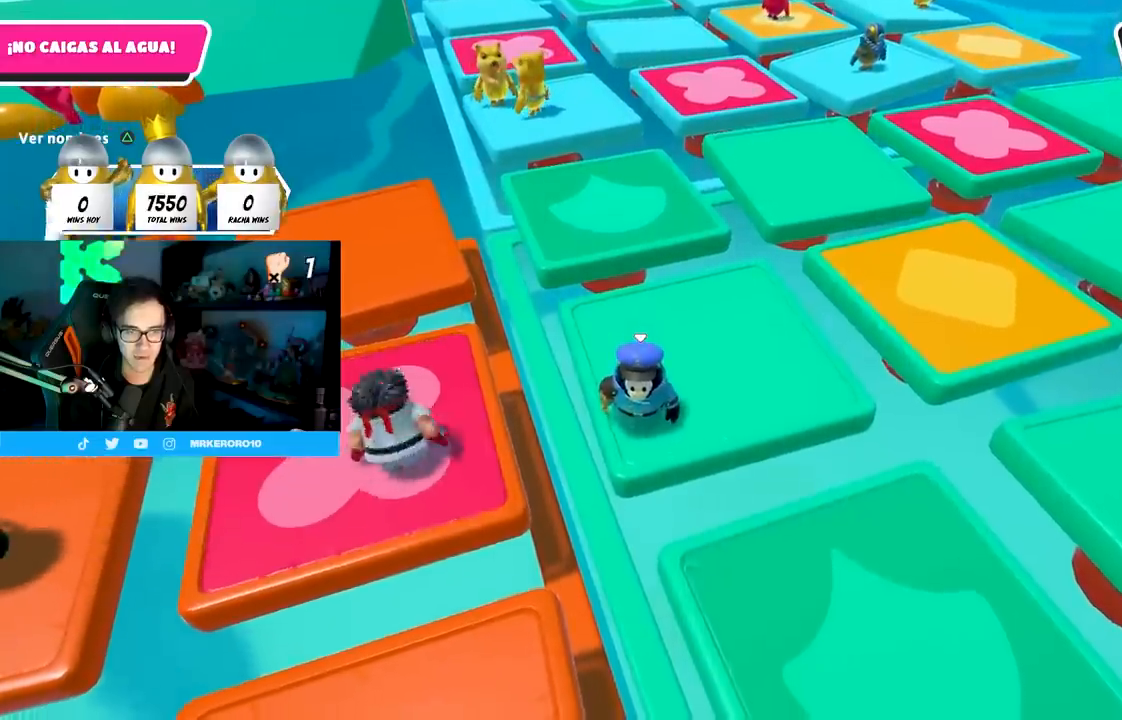
{"buttons": [], "left_stick": "up", "right_stick": "center", "events": [[217, "left_stick", "up"]]}
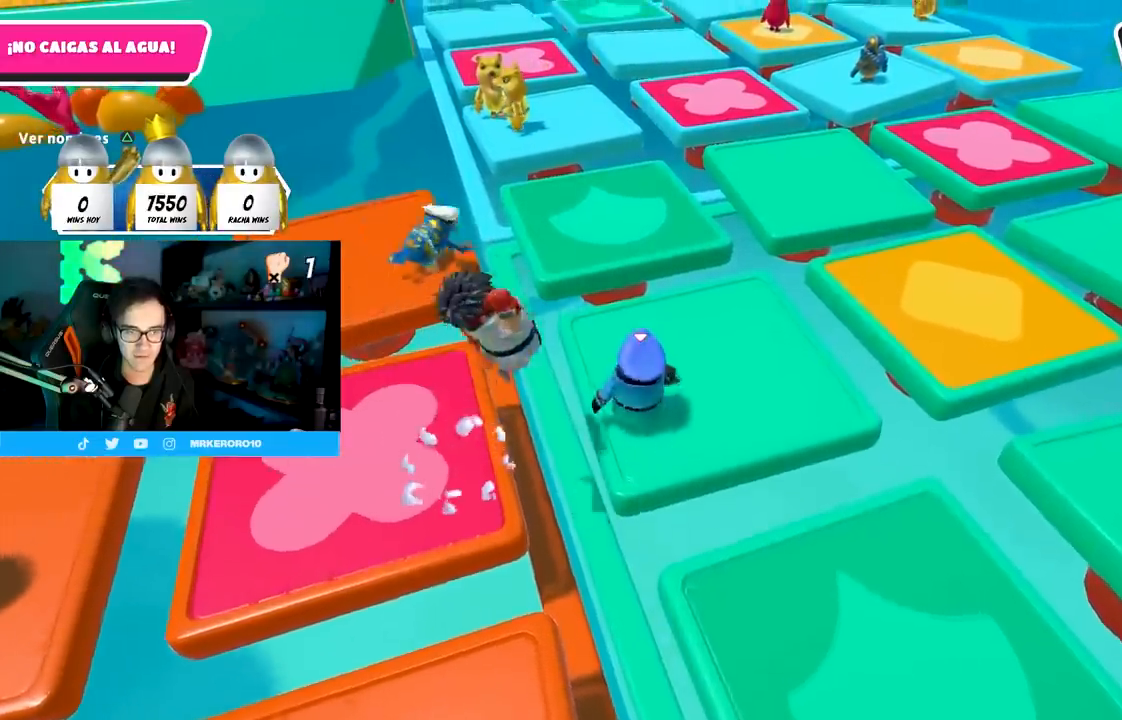
{"buttons": [], "left_stick": "center", "right_stick": "center", "events": [[133, "left_stick", "up-right"], [350, "left_stick", "center"]]}
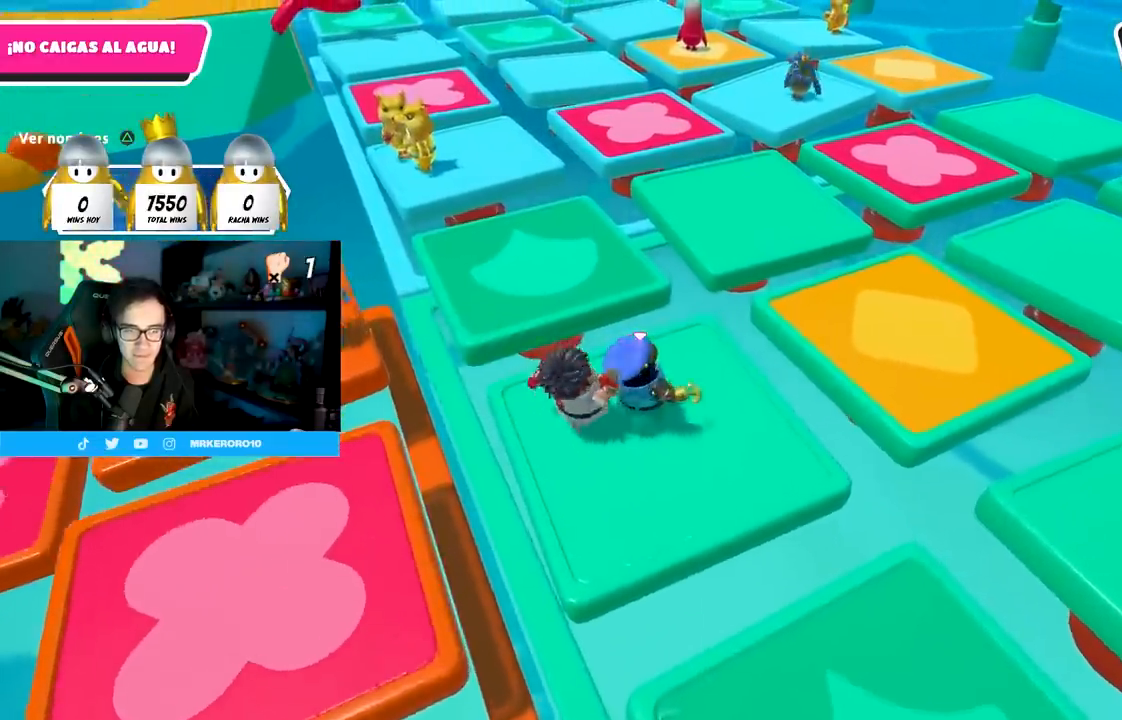
{"buttons": [], "left_stick": "center", "right_stick": "up-left", "events": [[467, "right_stick", "up-left"]]}
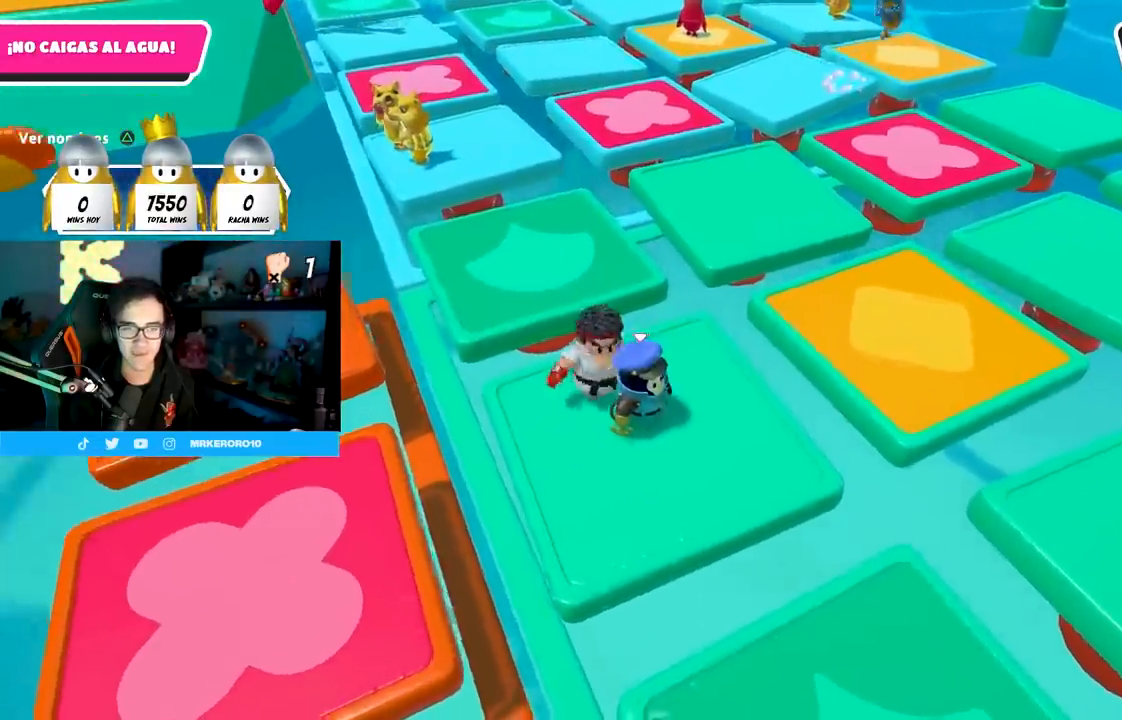
{"buttons": [], "left_stick": "center", "right_stick": "center", "events": [[167, "right_stick", "center"]]}
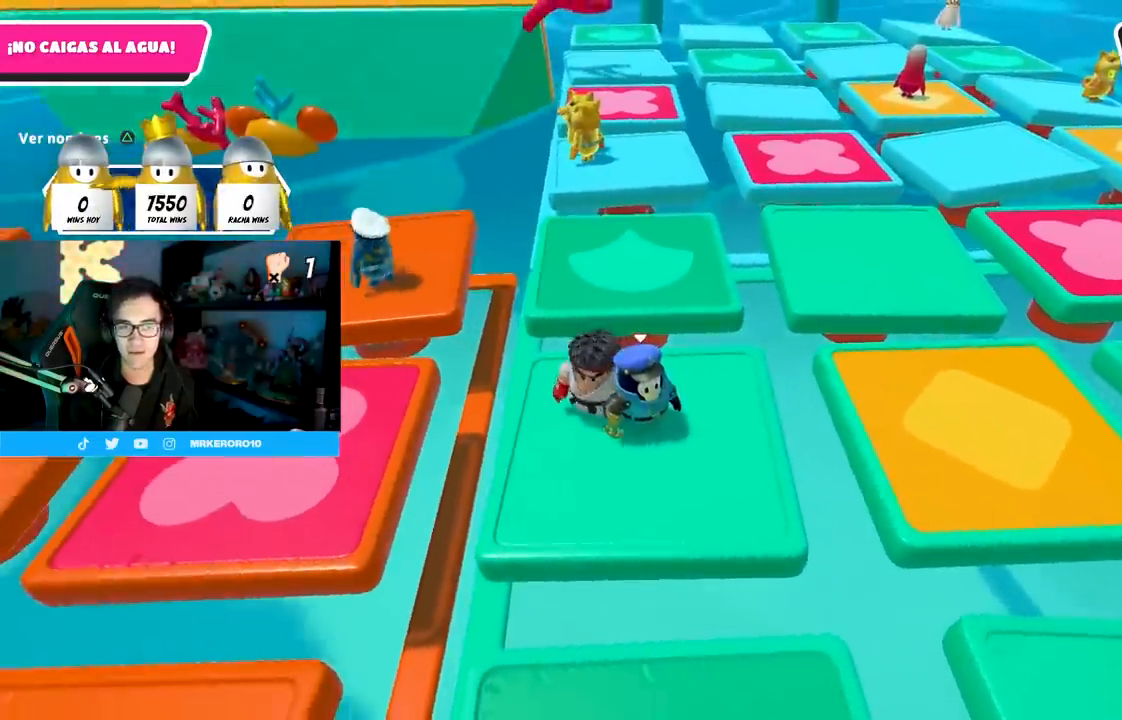
{"buttons": [], "left_stick": "center", "right_stick": "center", "events": []}
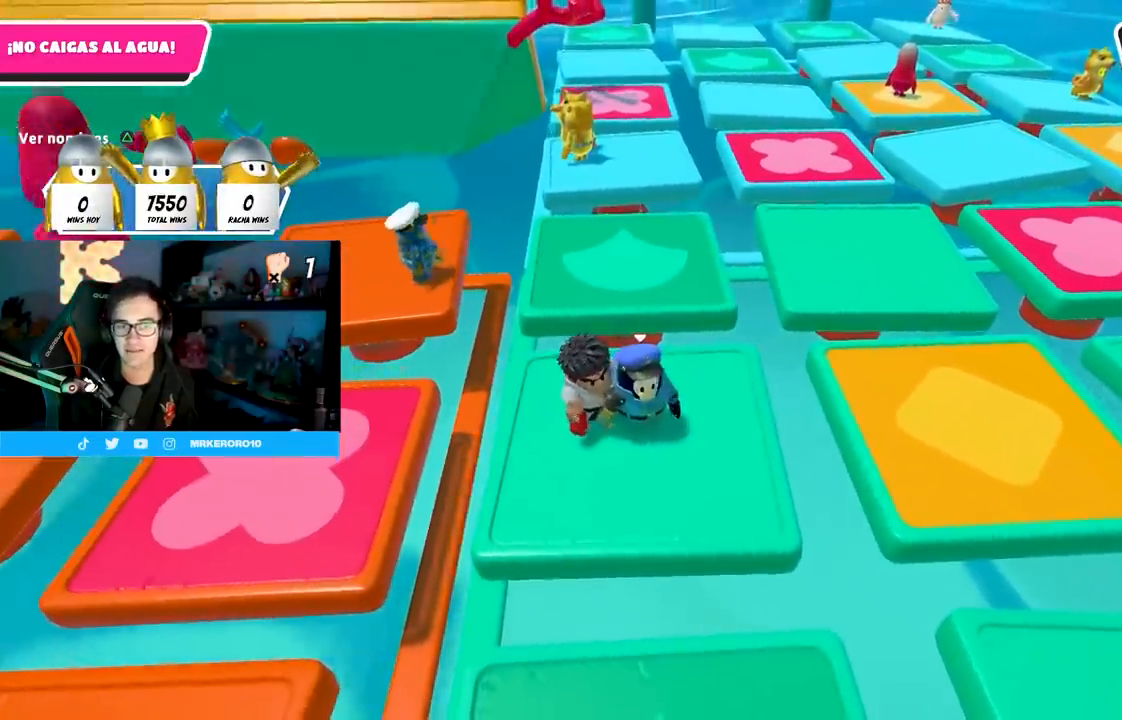
{"buttons": [], "left_stick": "up-right", "right_stick": "center", "events": [[467, "left_stick", "up-right"]]}
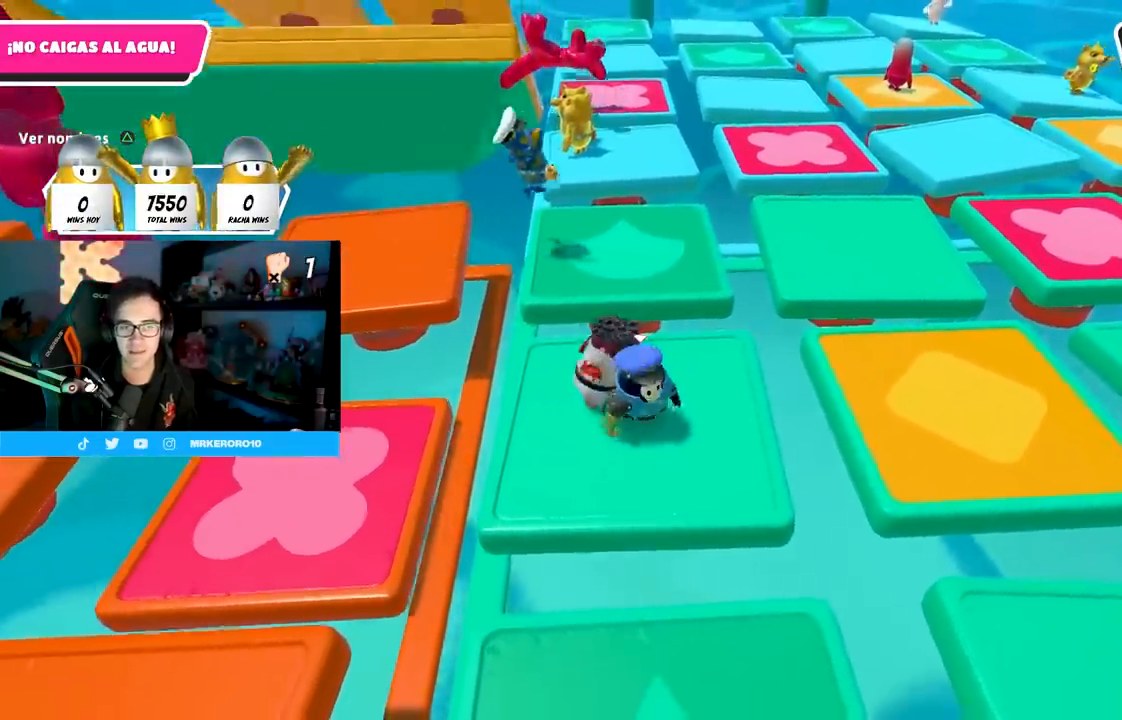
{"buttons": ["CROSS"], "left_stick": "up-right", "right_stick": "center", "events": [[333, "CROSS", "down"]]}
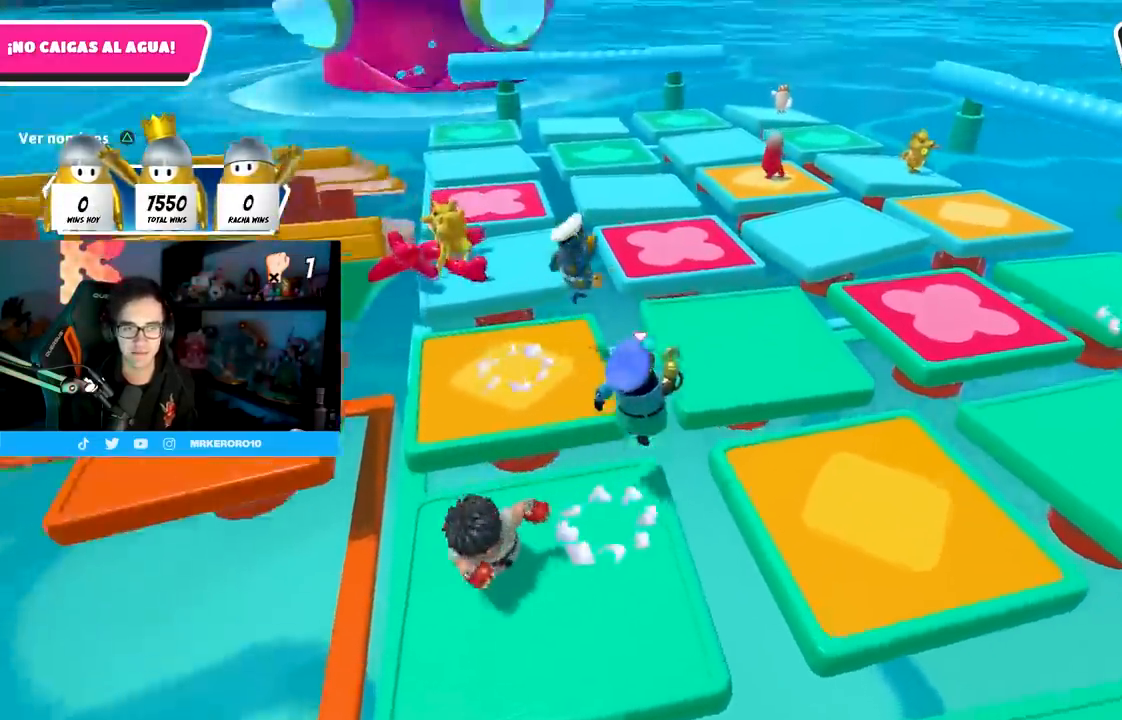
{"buttons": [], "left_stick": "up", "right_stick": "left", "events": [[33, "CROSS", "up"], [117, "left_stick", "up"], [183, "SQUARE", "down"], [333, "SQUARE", "up"], [483, "right_stick", "left"]]}
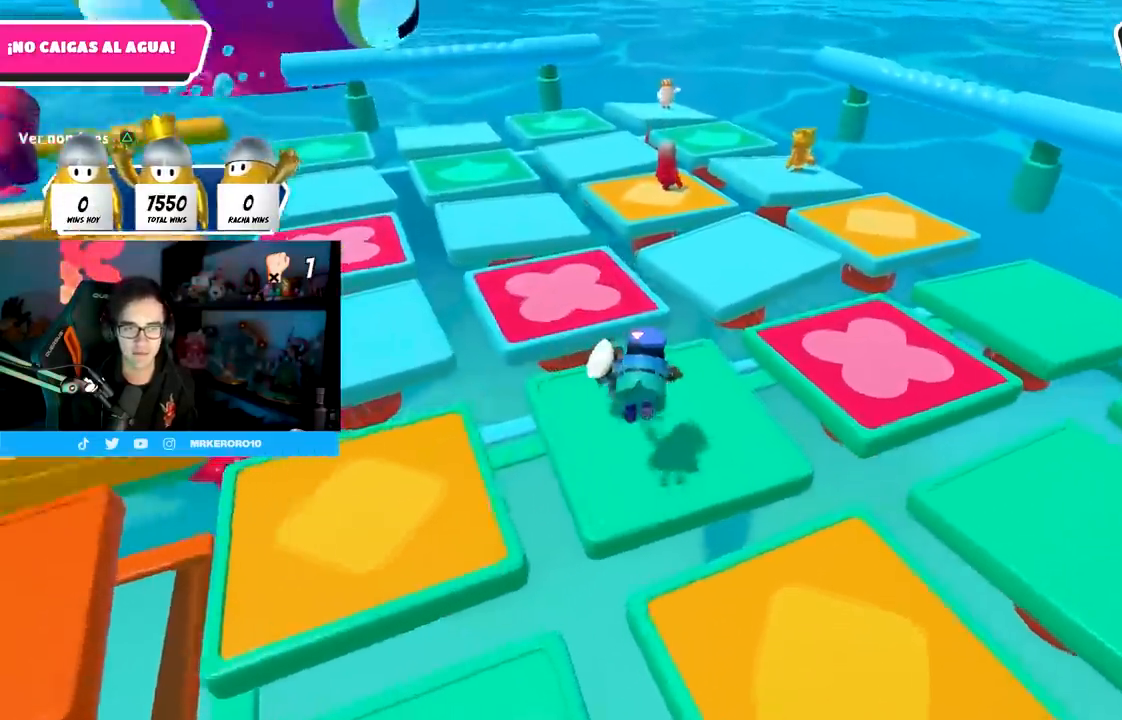
{"buttons": ["CROSS"], "left_stick": "up", "right_stick": "center", "events": [[17, "left_stick", "up-left"], [200, "right_stick", "center"], [400, "left_stick", "up"], [467, "CROSS", "down"]]}
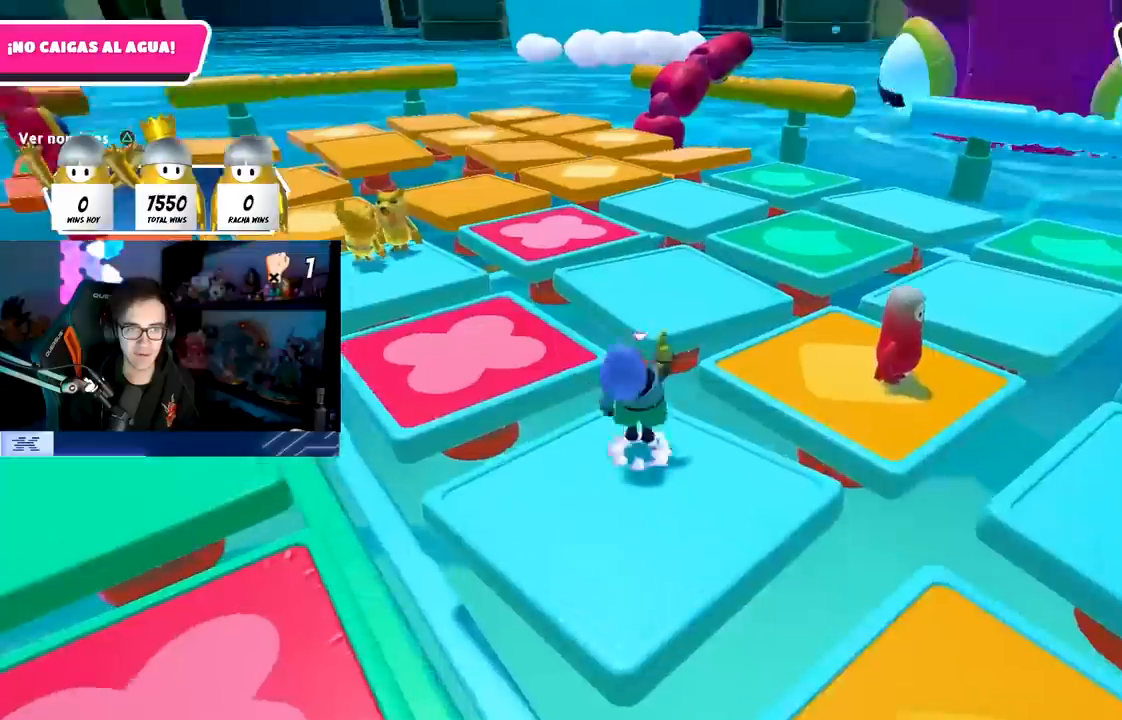
{"buttons": [], "left_stick": "up-right", "right_stick": "center", "events": [[150, "CROSS", "up"], [317, "SQUARE", "down"], [350, "left_stick", "up-right"], [450, "SQUARE", "up"]]}
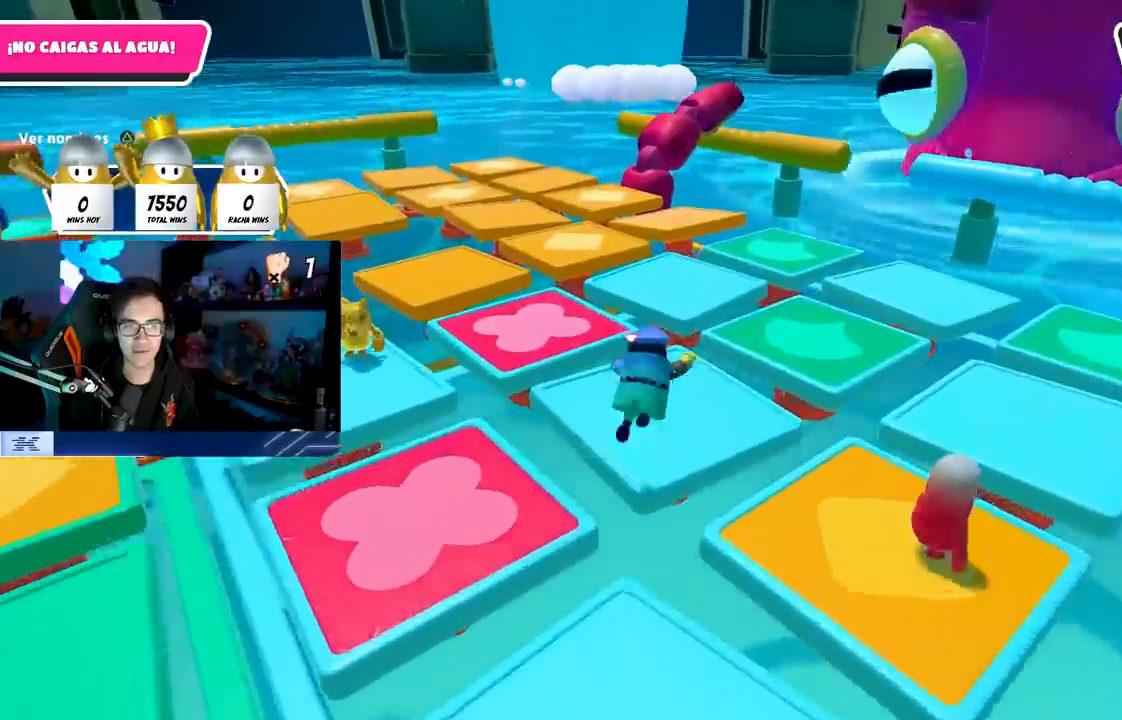
{"buttons": [], "left_stick": "center", "right_stick": "left", "events": [[67, "right_stick", "left"], [317, "left_stick", "up"], [433, "left_stick", "center"]]}
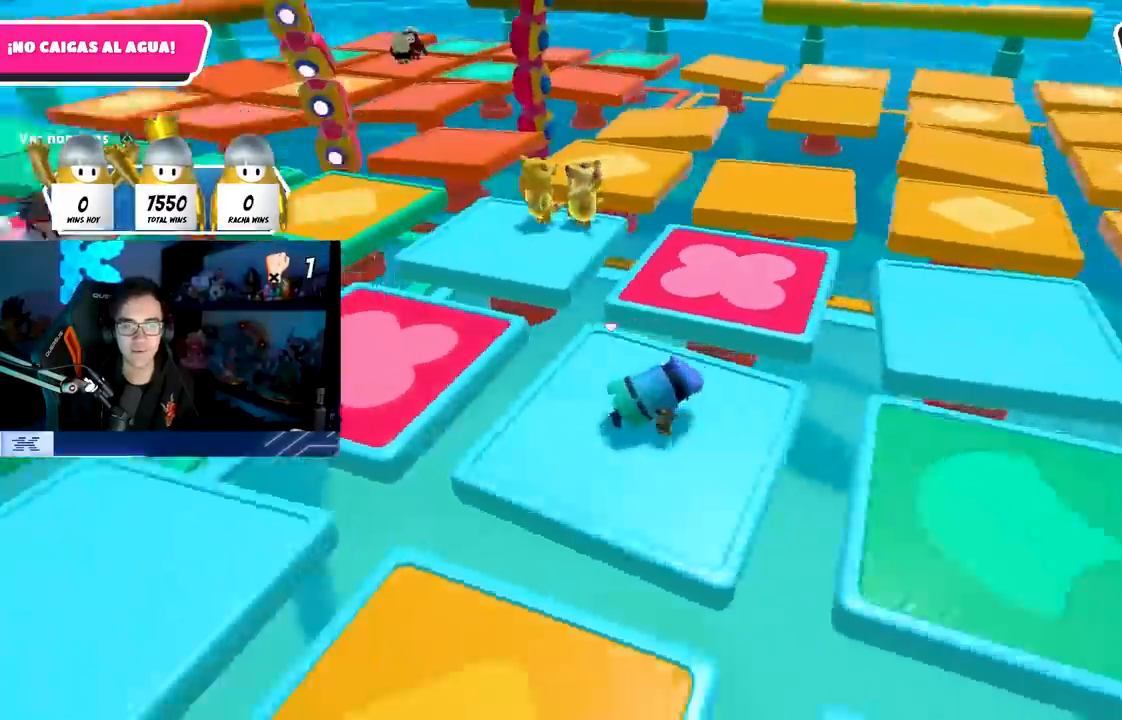
{"buttons": [], "left_stick": "center", "right_stick": "center", "events": [[133, "right_stick", "center"]]}
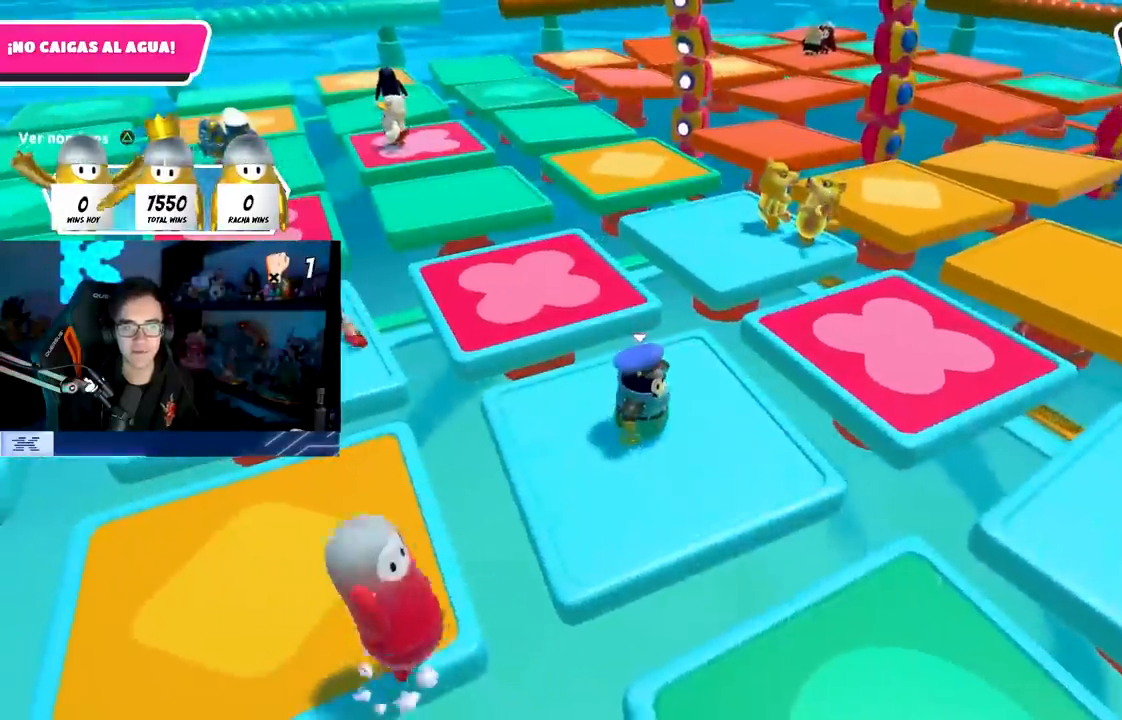
{"buttons": [], "left_stick": "center", "right_stick": "center", "events": [[333, "right_stick", "down"], [500, "right_stick", "center"]]}
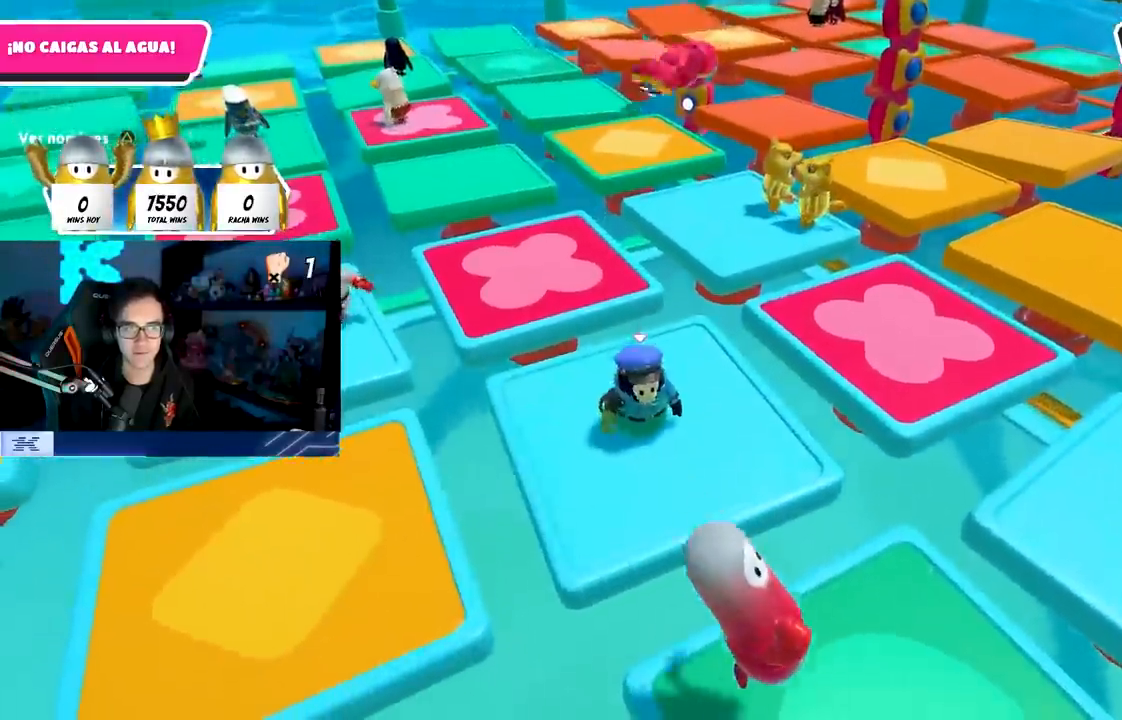
{"buttons": [], "left_stick": "right", "right_stick": "left", "events": [[50, "right_stick", "down-left"], [133, "left_stick", "right"], [233, "left_stick", "center"], [300, "right_stick", "center"], [433, "right_stick", "left"], [450, "left_stick", "right"]]}